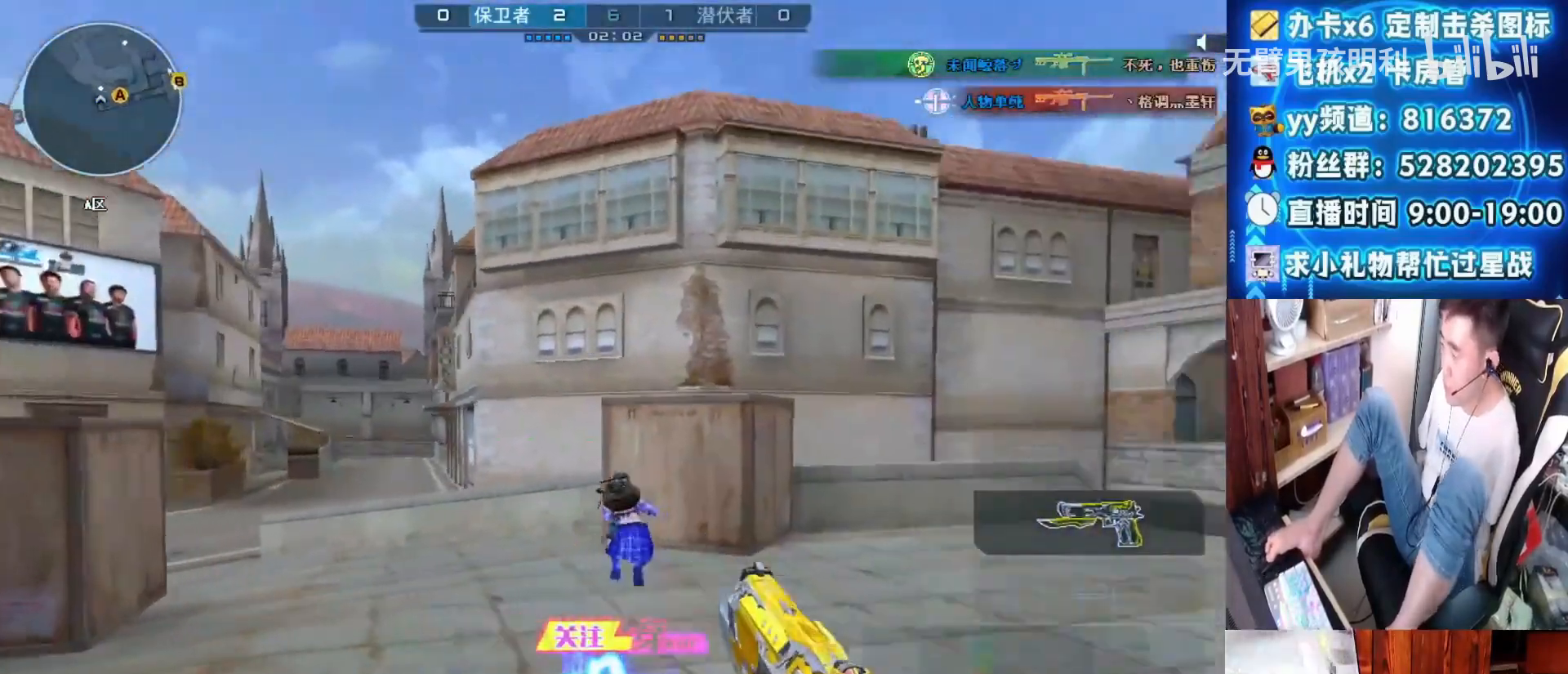
Gameplay with keyboard and mouse; each line is a JSON object with the keys and mouse buttons held at the frame after it. "events" lists presses ("down") and releases ("up") of "a", "ctrl", "d", "e", "q", "s", "shift", "space", "w", "mouse_left", "mouse_wheel", "mouse_right", "mouse_mb4" and "mouse_mb5" between this image and that frame as [ms after this image, input, new state], when the widget could be followed in between. "mouse_left", "mouse_wheel", "mouse_right", "mouse_mb4", "mouse_mb5" = the "left", "wheel", "right", "mb4", "mb5" buttons of the "mouse" list. No other keys are recorded. "wheel" means that the mouse wheel is clicked or scrolled. Not read: mouse_move.
{"keys": [], "mouse": [], "events": [[67, "space", "down"], [133, "d", "up"], [133, "space", "up"]]}
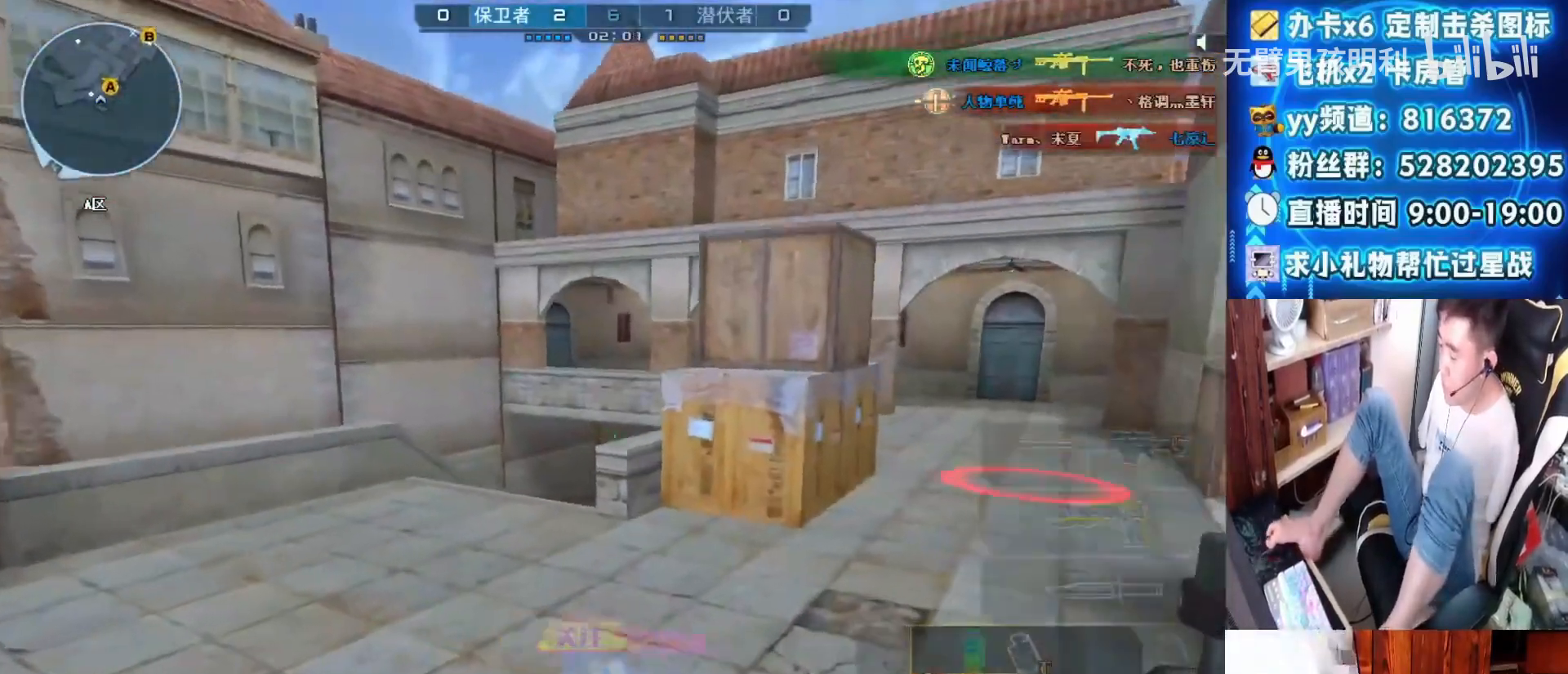
{"keys": ["w"], "mouse": [], "events": [[133, "w", "down"]]}
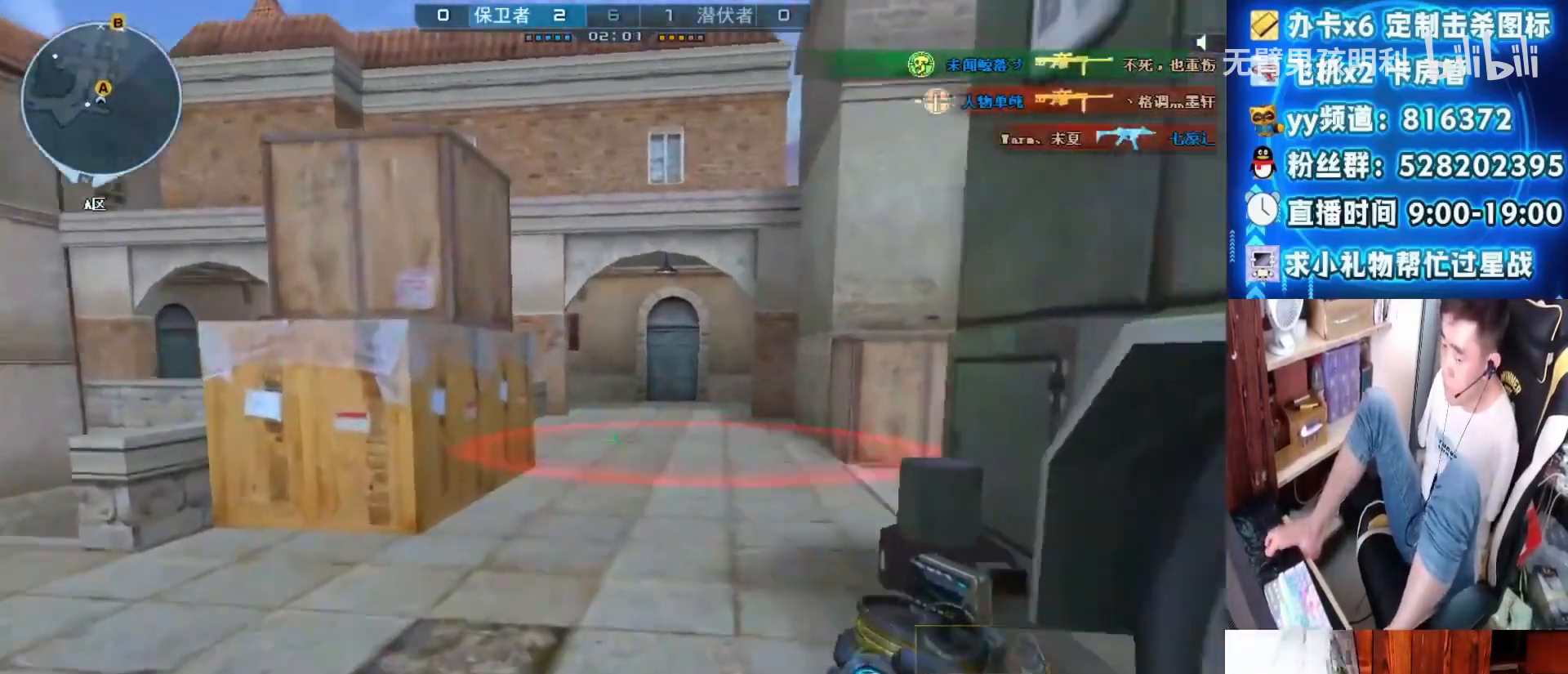
{"keys": ["w"], "mouse": [], "events": [[233, "q", "down"], [433, "q", "up"]]}
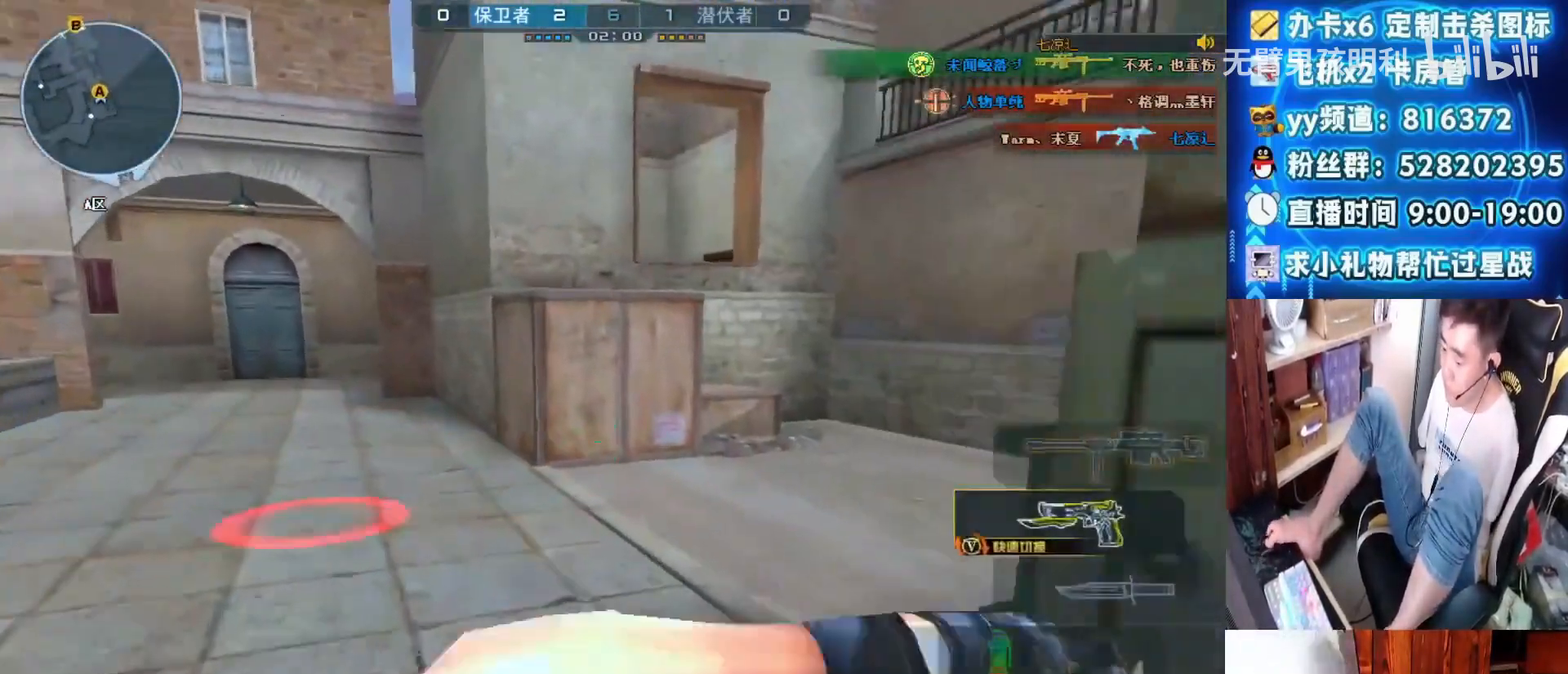
{"keys": ["w"], "mouse": [], "events": []}
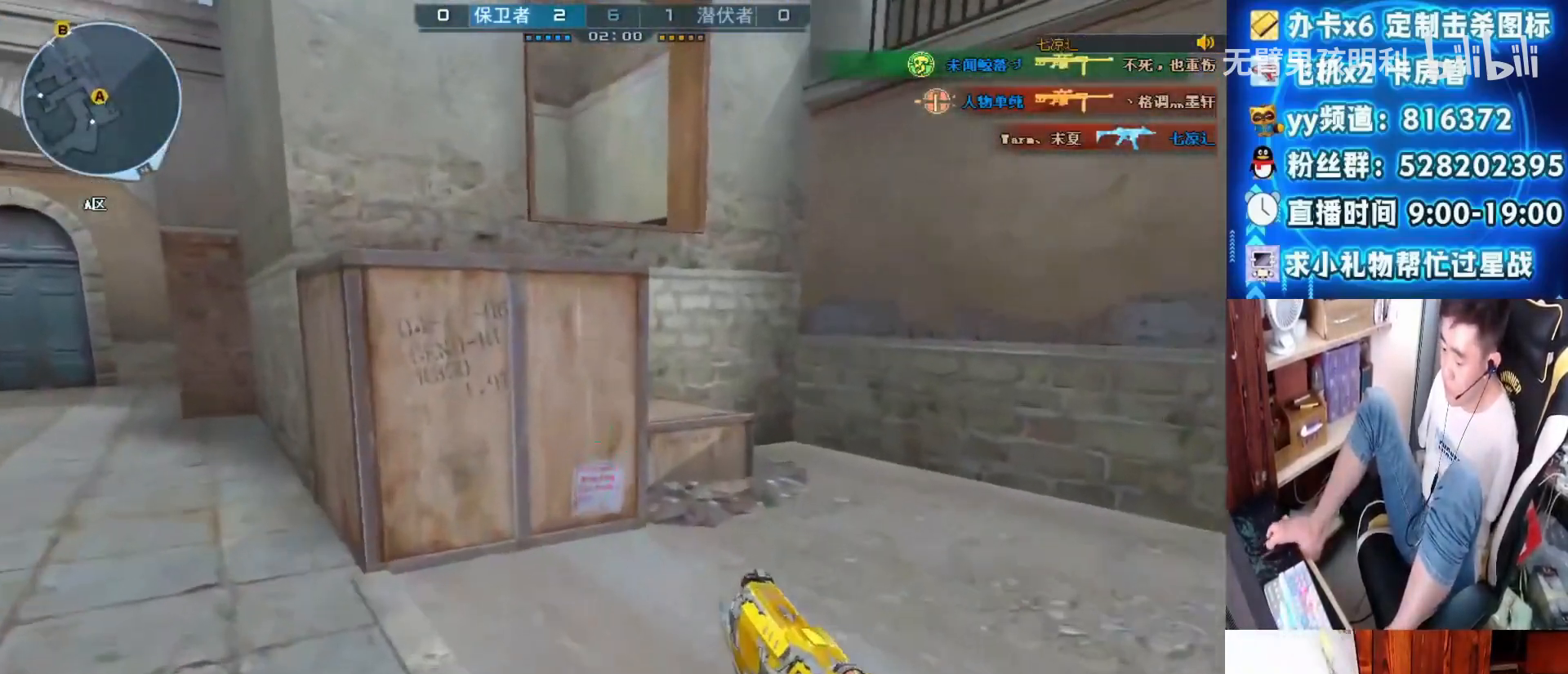
{"keys": ["w"], "mouse": [], "events": []}
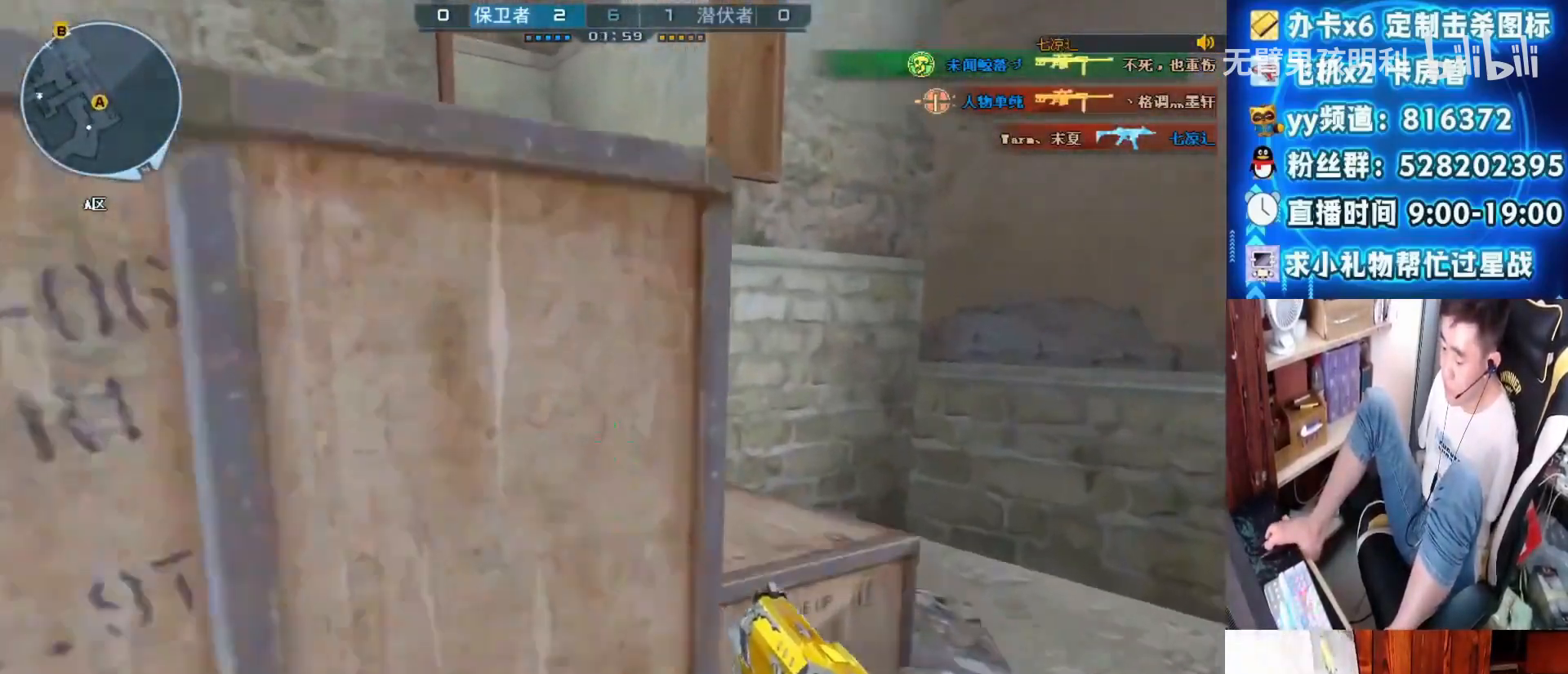
{"keys": ["space", "w"], "mouse": [], "events": [[500, "space", "down"]]}
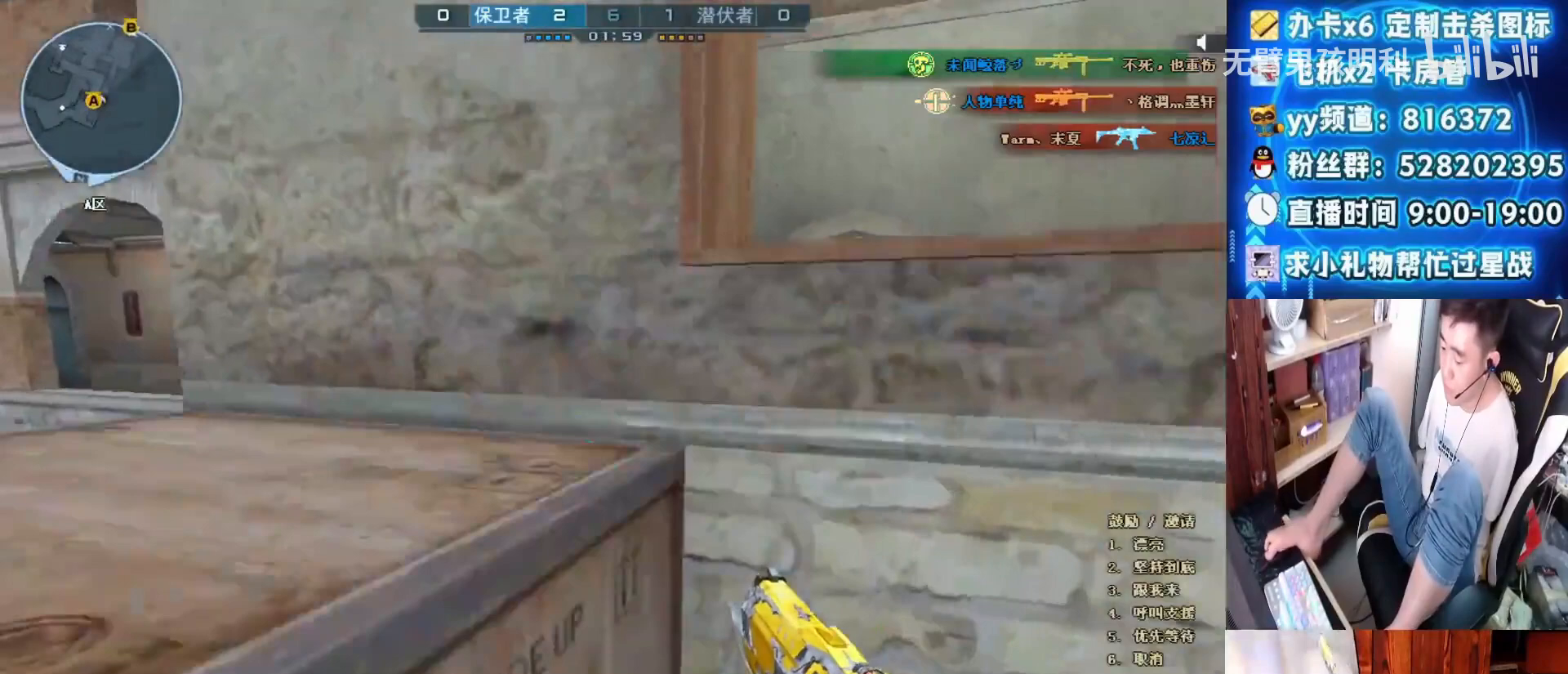
{"keys": ["w"], "mouse": [], "events": [[67, "space", "up"], [67, "w", "up"], [333, "w", "down"]]}
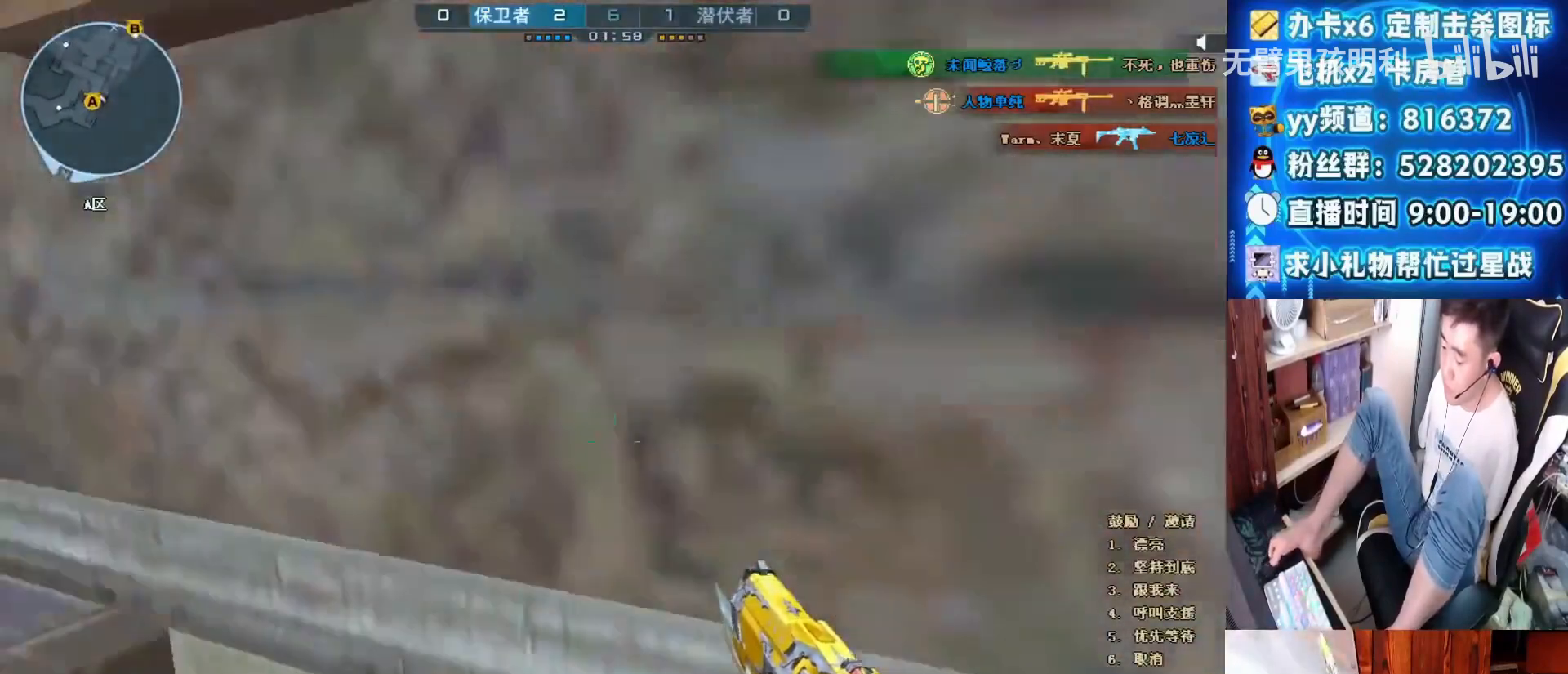
{"keys": ["w"], "mouse": [], "events": [[67, "space", "down"], [100, "ctrl", "down"], [133, "shift", "down"], [167, "space", "up"], [333, "shift", "up"], [400, "ctrl", "up"]]}
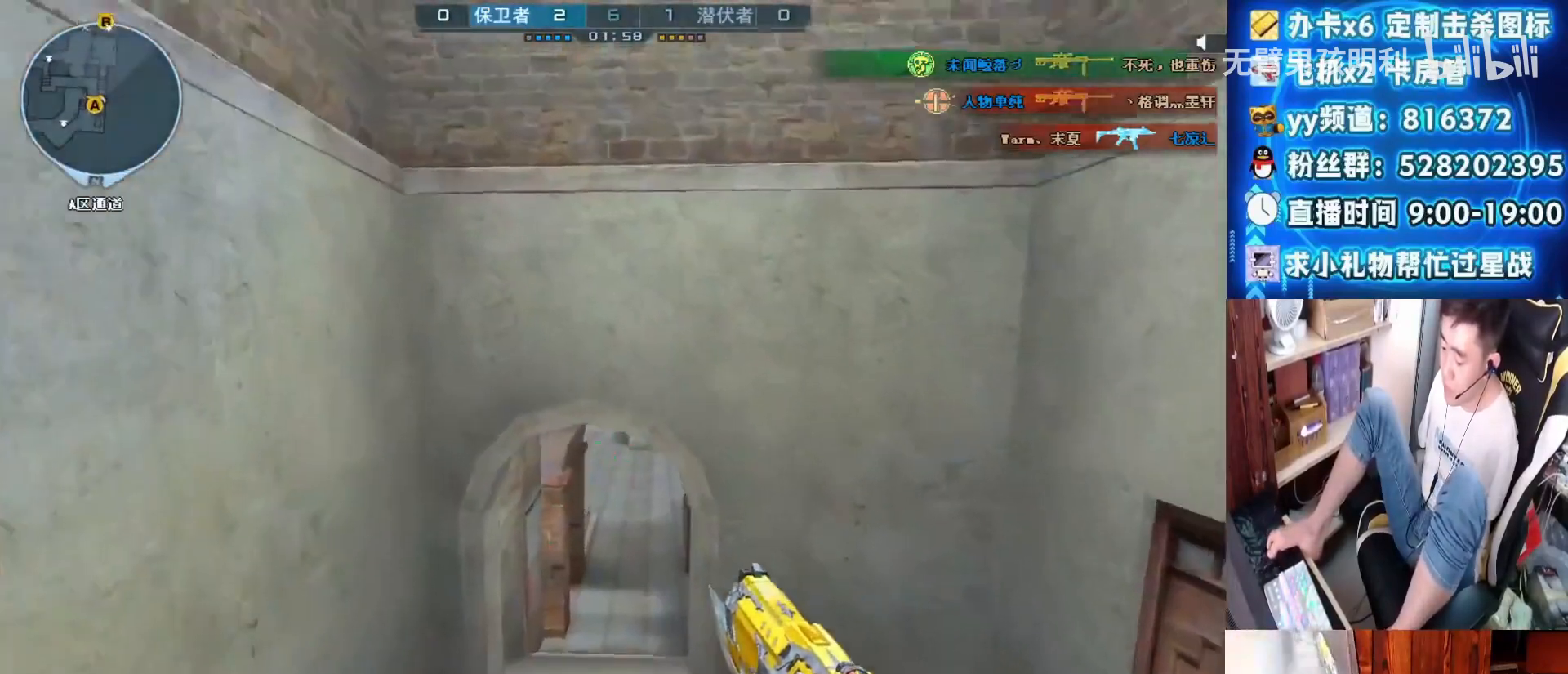
{"keys": ["ctrl"], "mouse": [], "events": [[133, "space", "down"], [167, "space", "up"], [167, "w", "up"], [267, "ctrl", "down"]]}
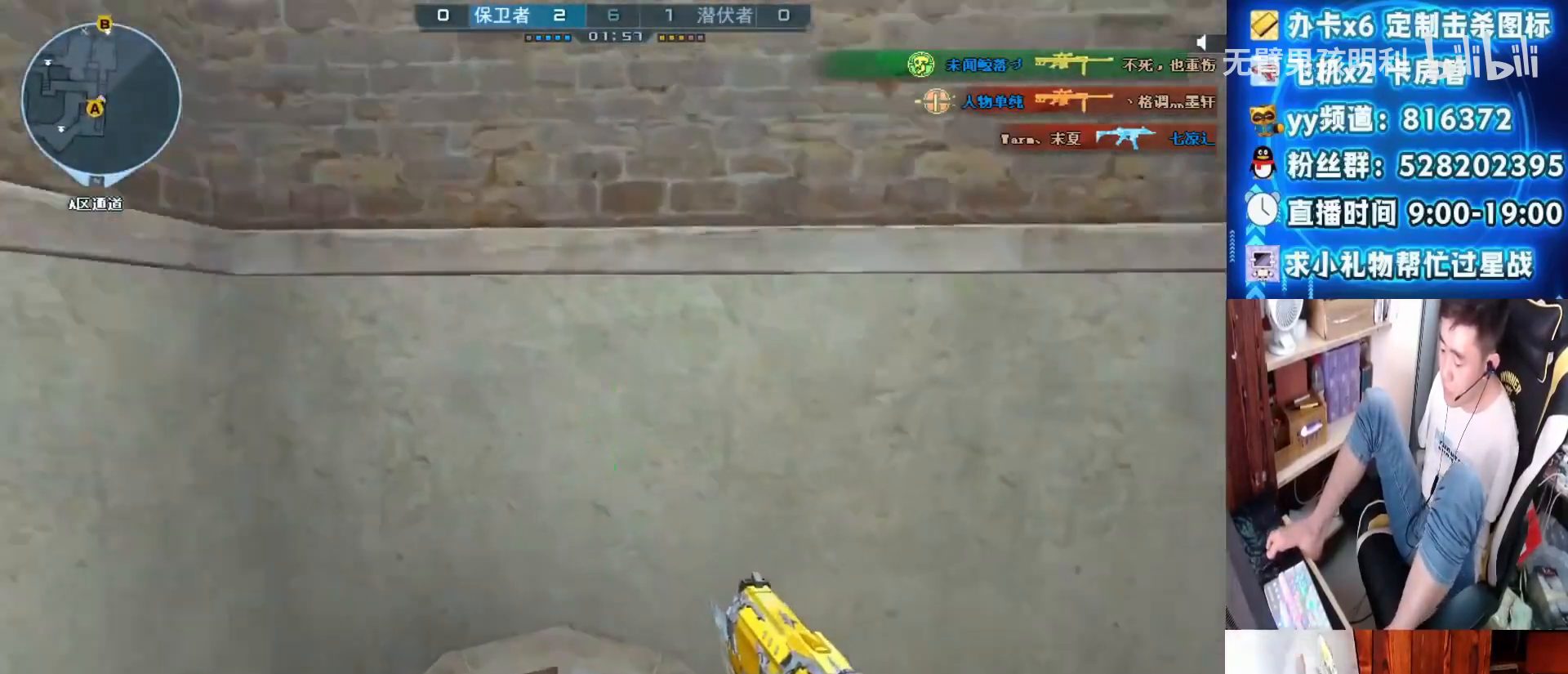
{"keys": ["w"], "mouse": [], "events": [[133, "ctrl", "up"], [233, "w", "down"], [267, "q", "down"], [433, "q", "up"]]}
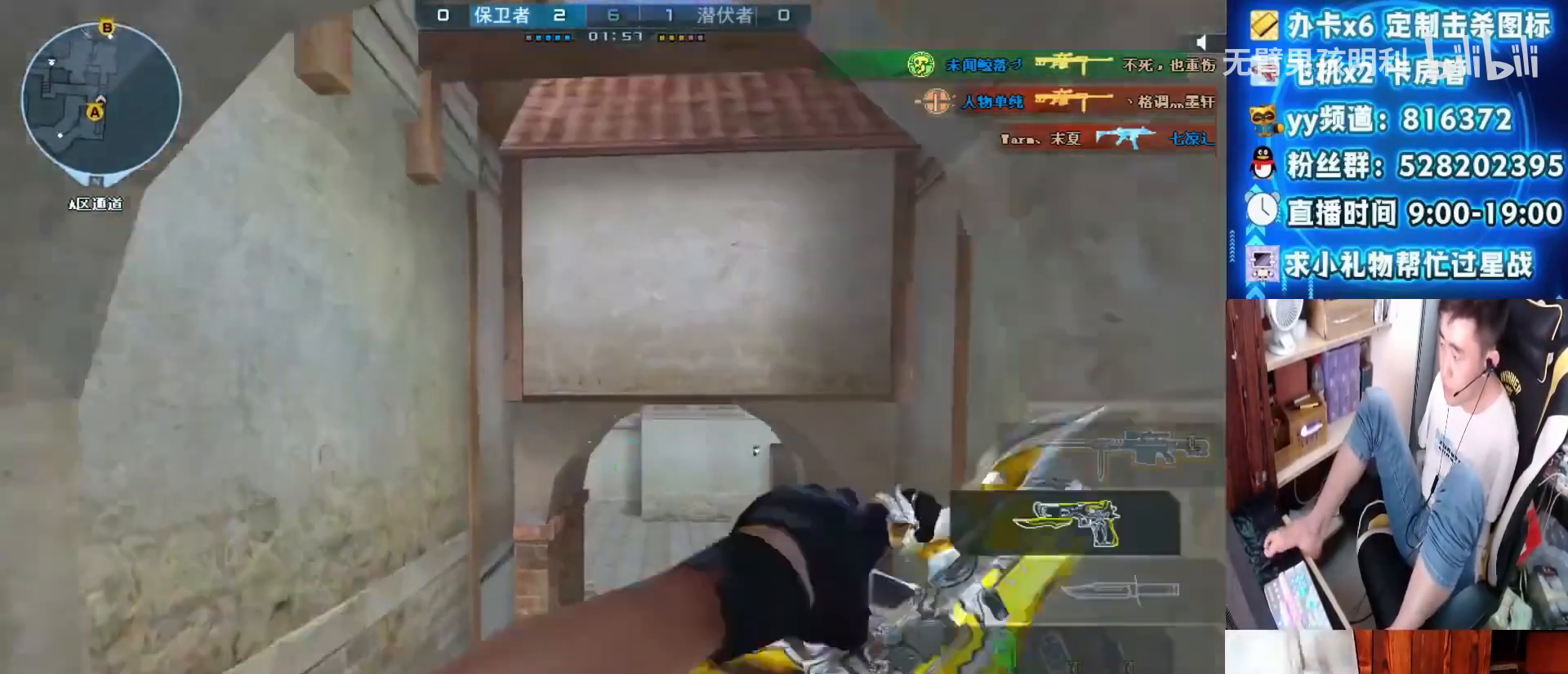
{"keys": [], "mouse": [], "events": [[300, "q", "down"], [433, "q", "up"], [467, "w", "up"]]}
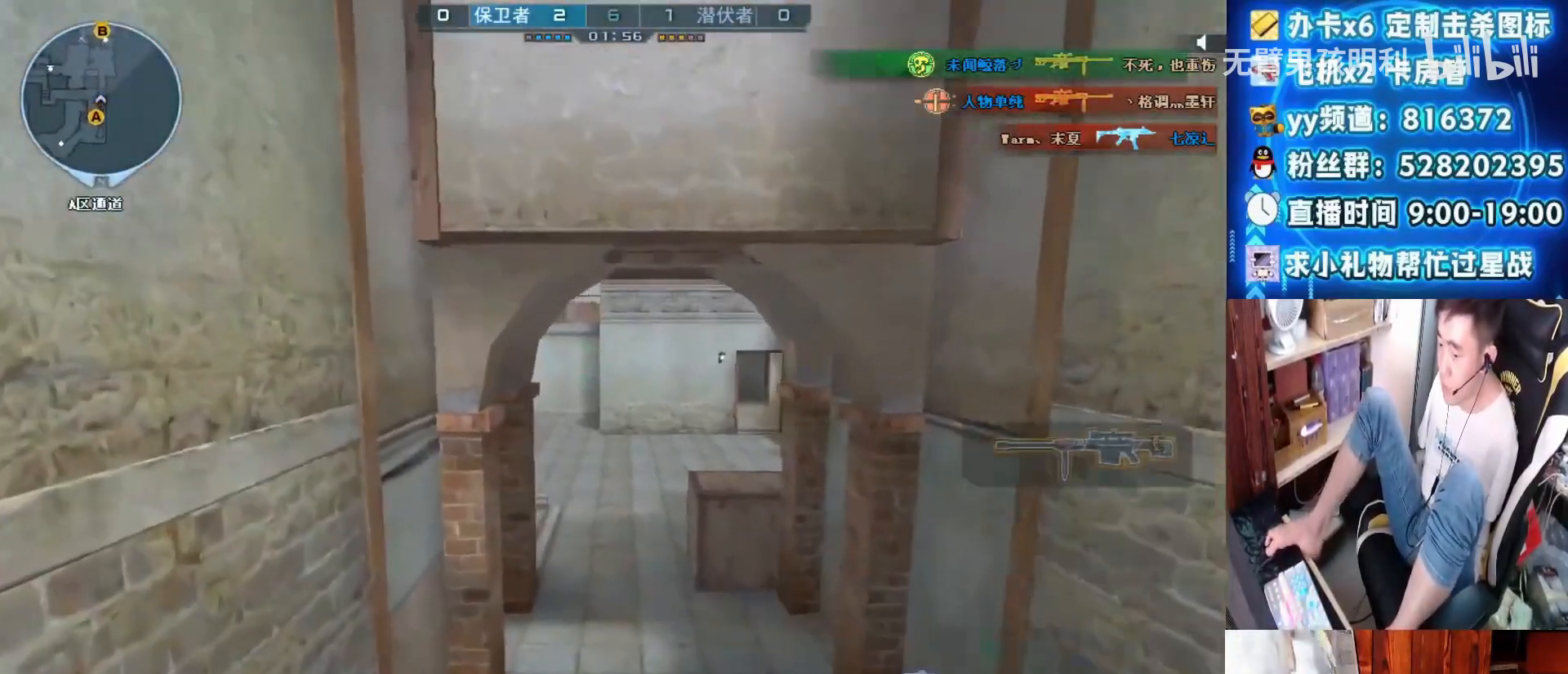
{"keys": ["d"], "mouse": [], "events": [[67, "d", "down"]]}
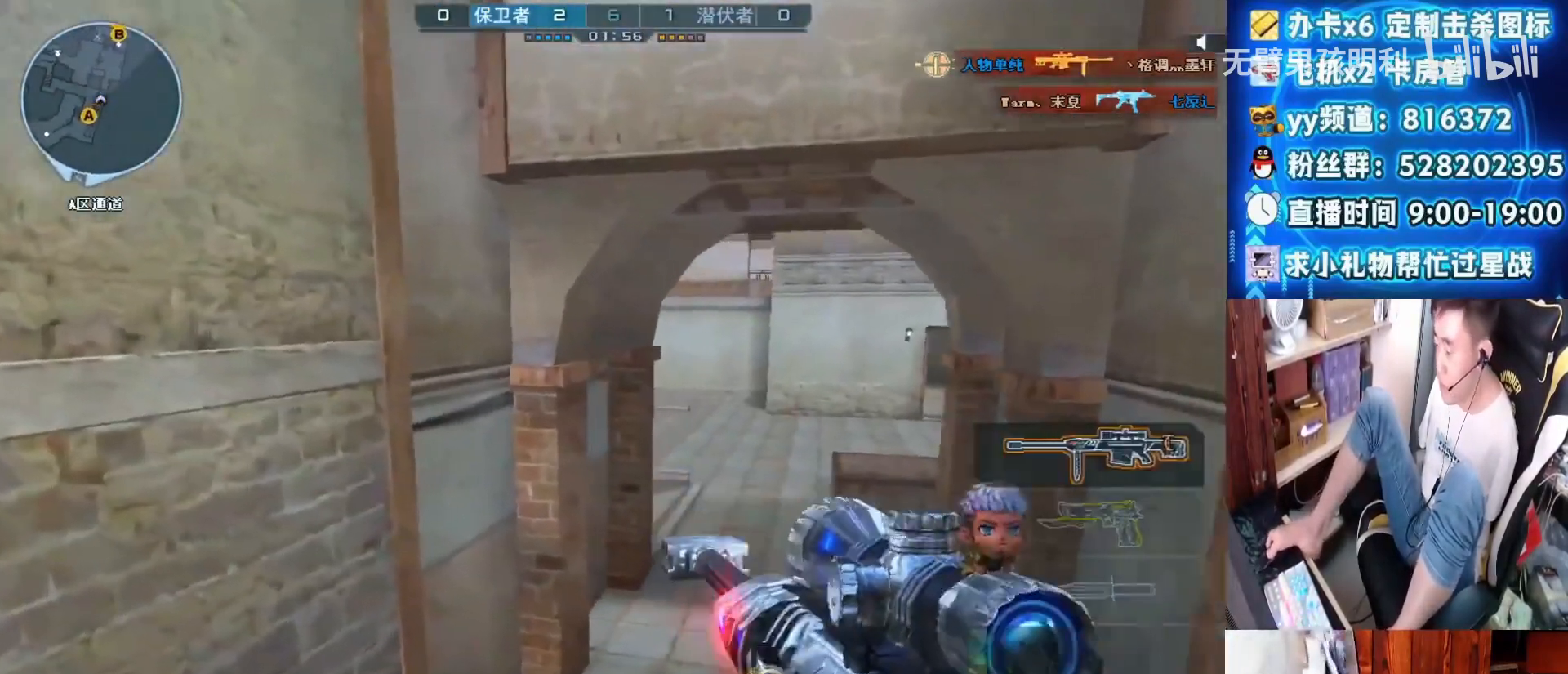
{"keys": [], "mouse": [], "events": [[400, "d", "up"]]}
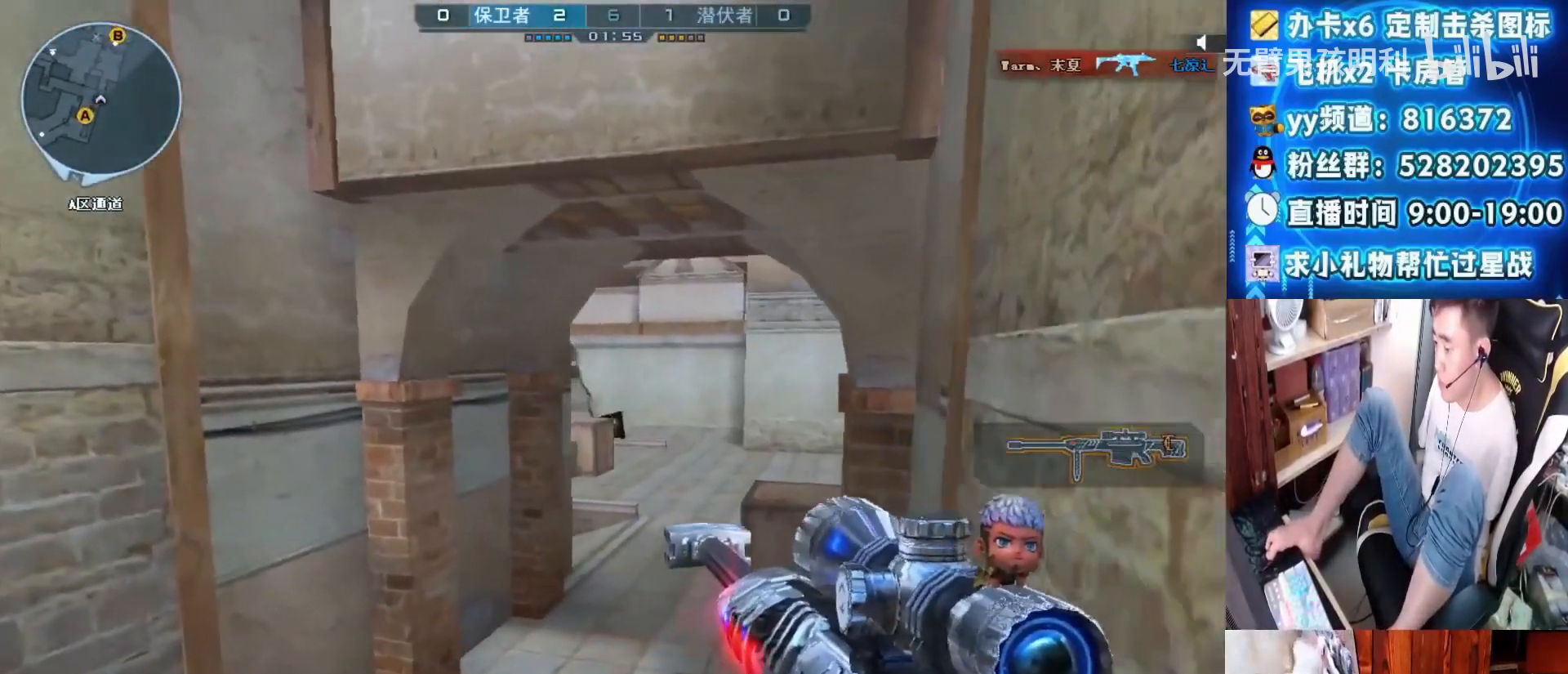
{"keys": ["d"], "mouse": [], "events": [[33, "a", "down"], [133, "a", "up"], [267, "d", "down"], [267, "mouse_right", "down"], [400, "mouse_right", "up"]]}
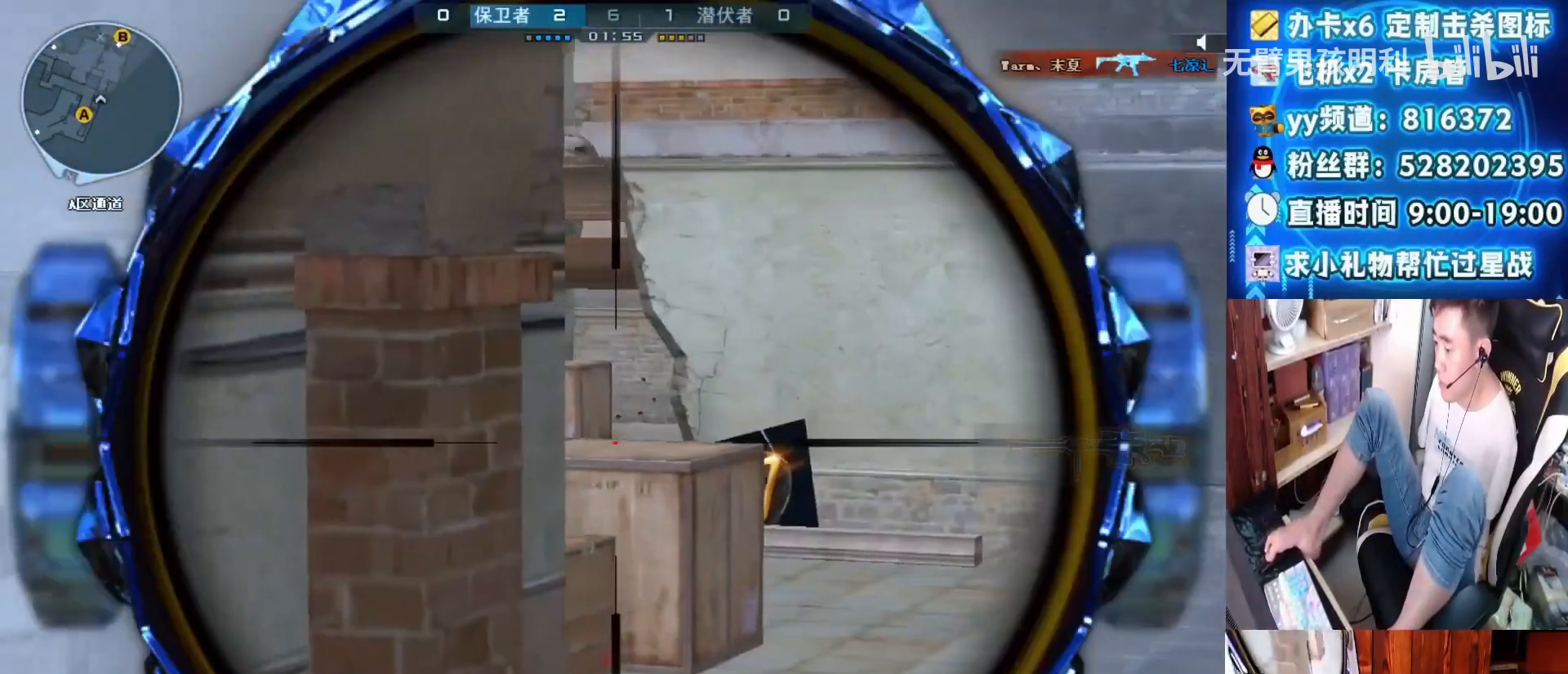
{"keys": [], "mouse": [], "events": [[133, "d", "up"]]}
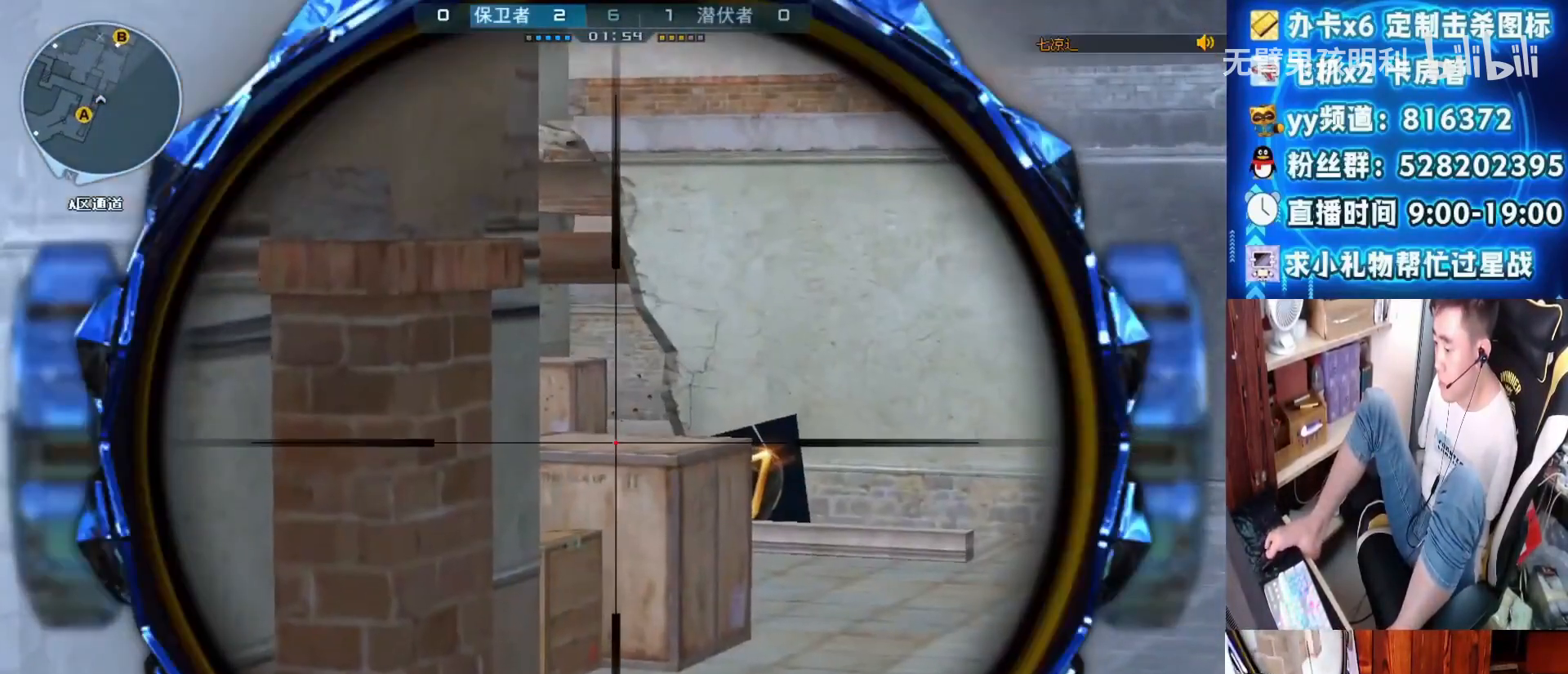
{"keys": ["d"], "mouse": [], "events": [[100, "w", "down"], [167, "w", "up"], [433, "d", "down"]]}
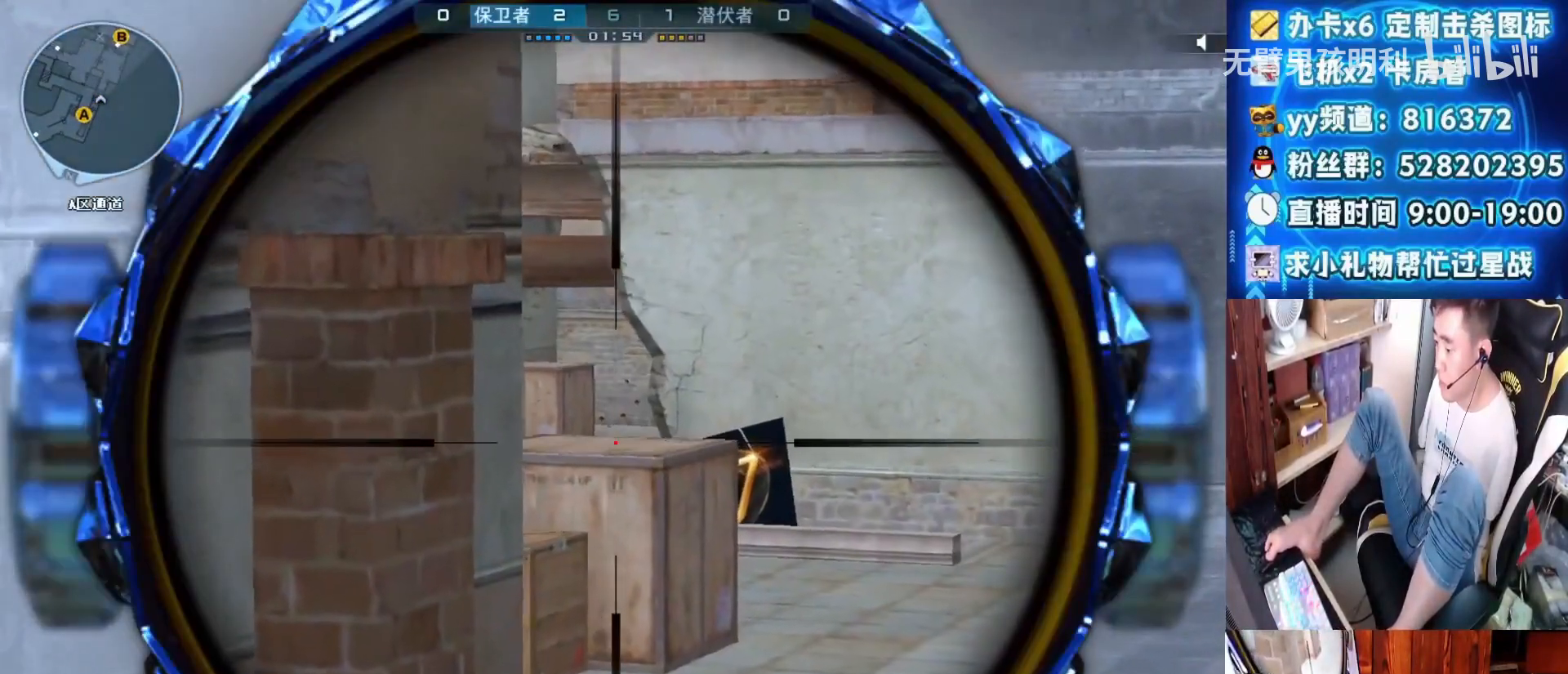
{"keys": [], "mouse": [], "events": [[67, "d", "up"]]}
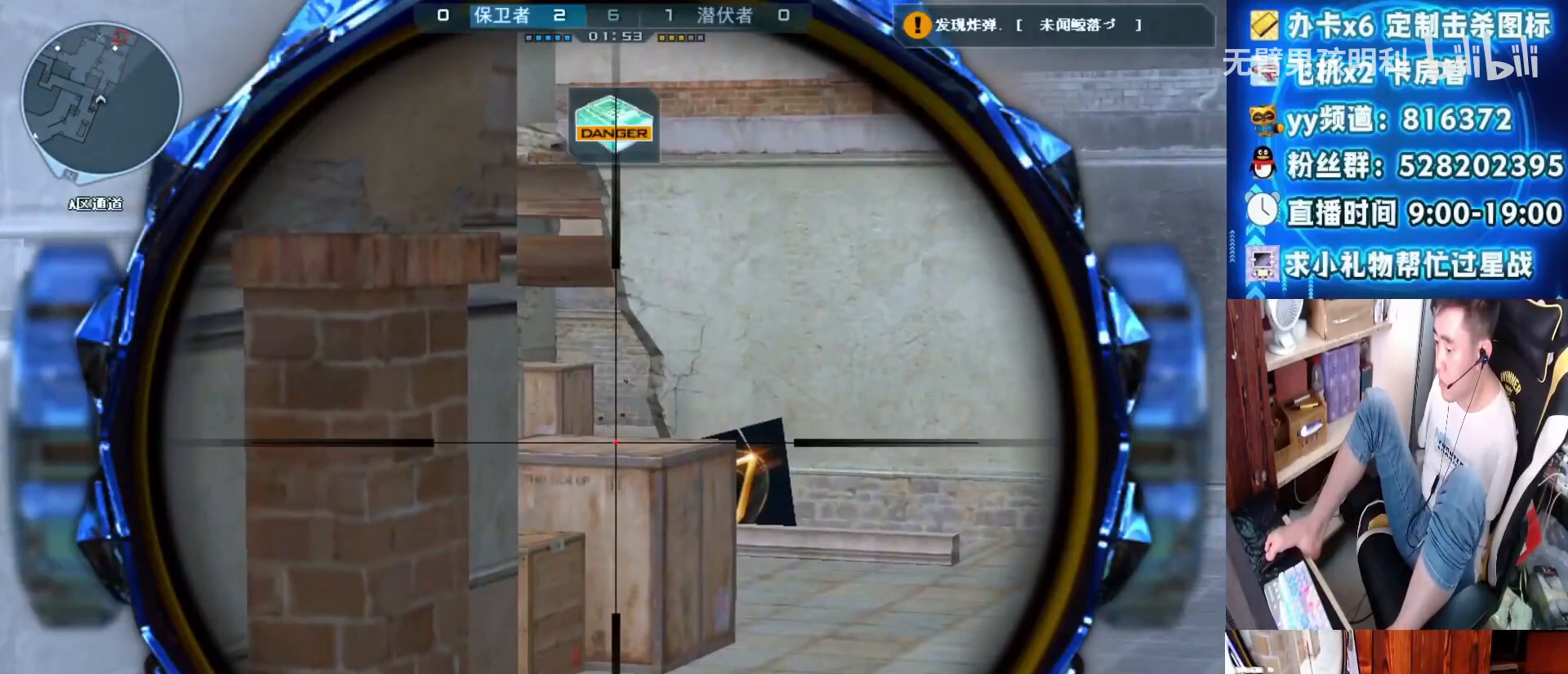
{"keys": [], "mouse": [], "events": [[167, "mouse_right", "down"], [267, "mouse_right", "up"], [400, "mouse_right", "down"], [467, "mouse_right", "up"]]}
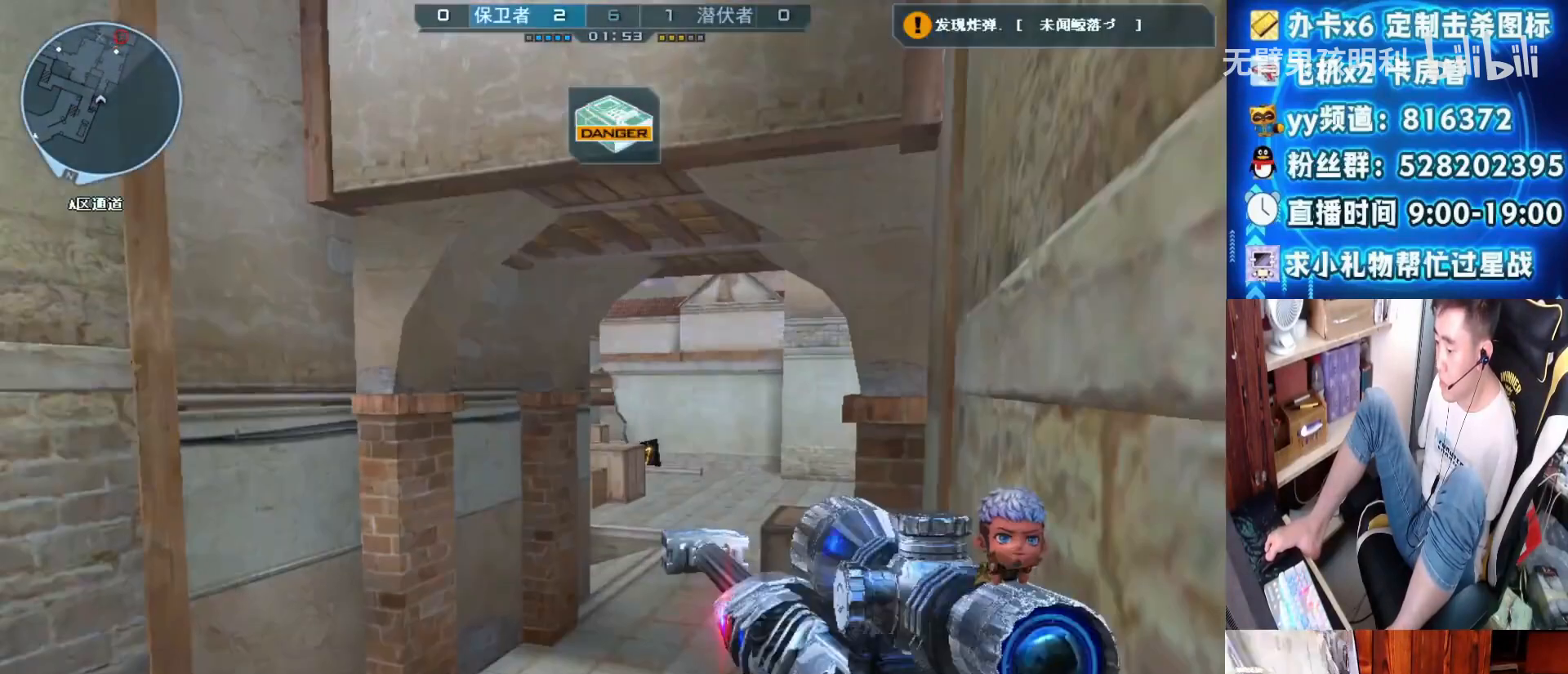
{"keys": [], "mouse": [], "events": [[300, "d", "down"], [300, "mouse_right", "down"], [433, "mouse_right", "up"], [467, "d", "up"]]}
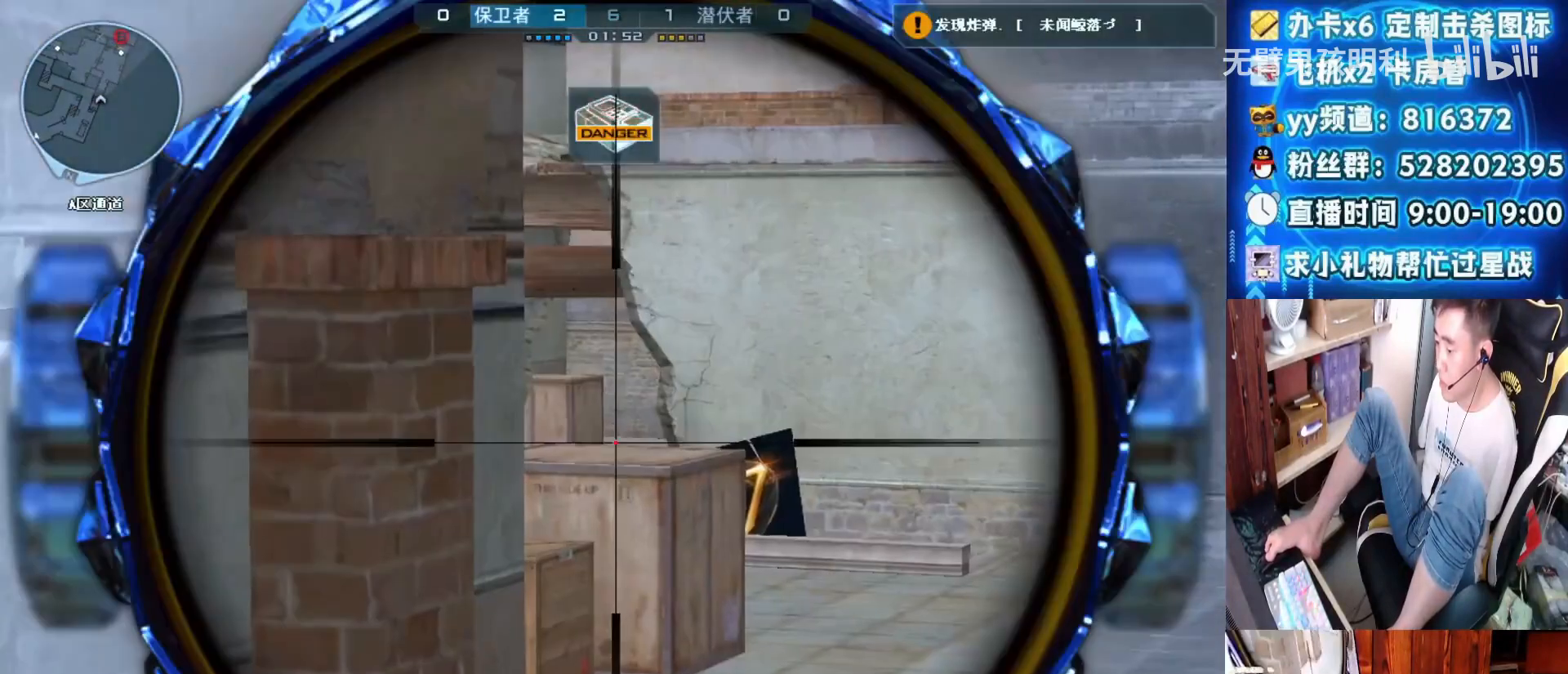
{"keys": [], "mouse": [], "events": []}
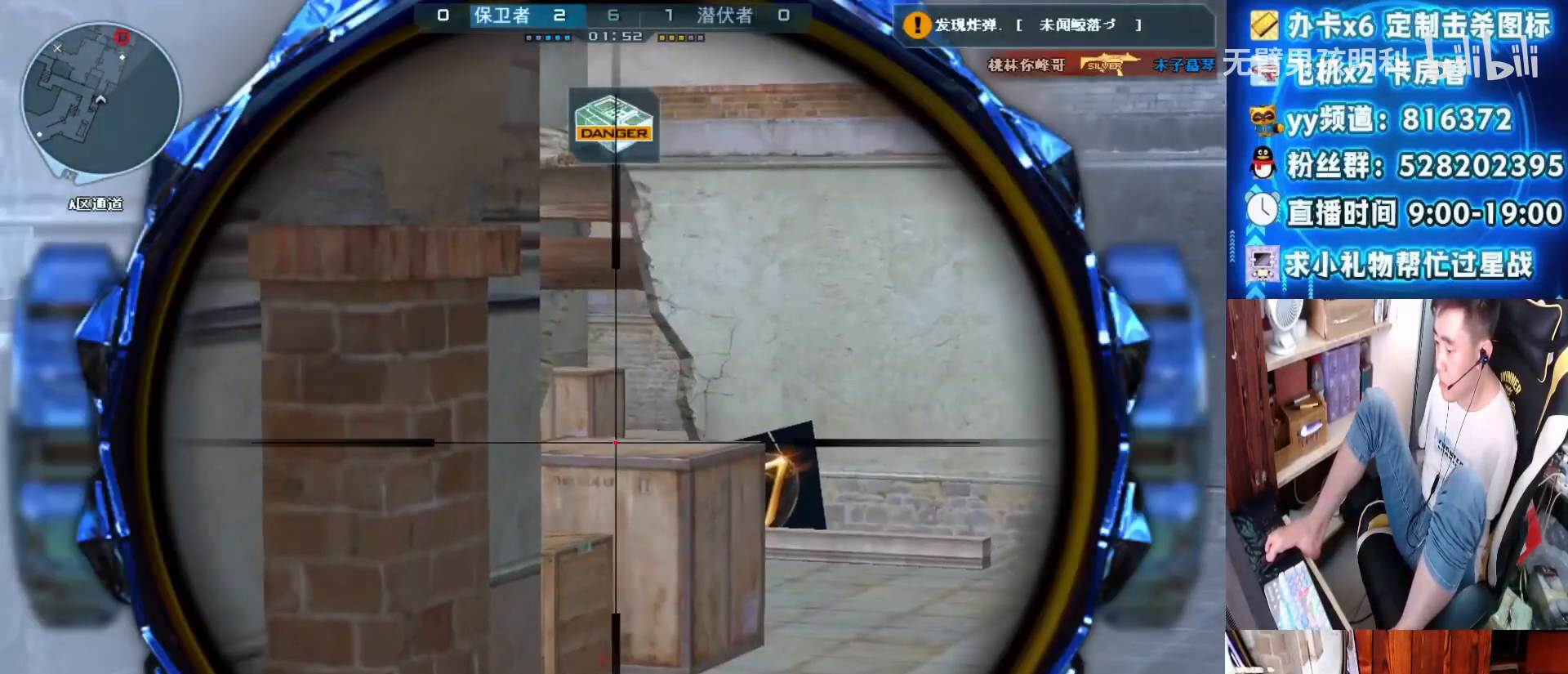
{"keys": [], "mouse": [], "events": []}
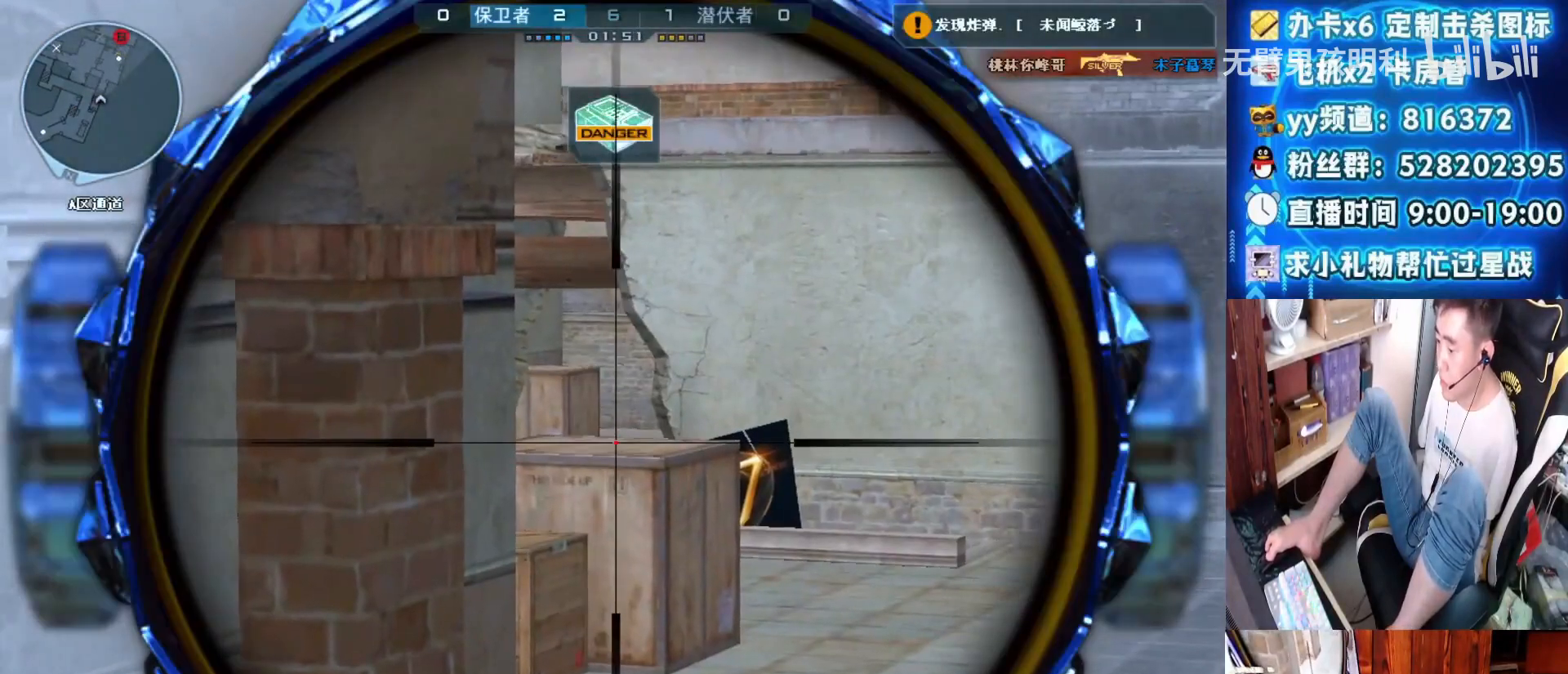
{"keys": [], "mouse": [], "events": []}
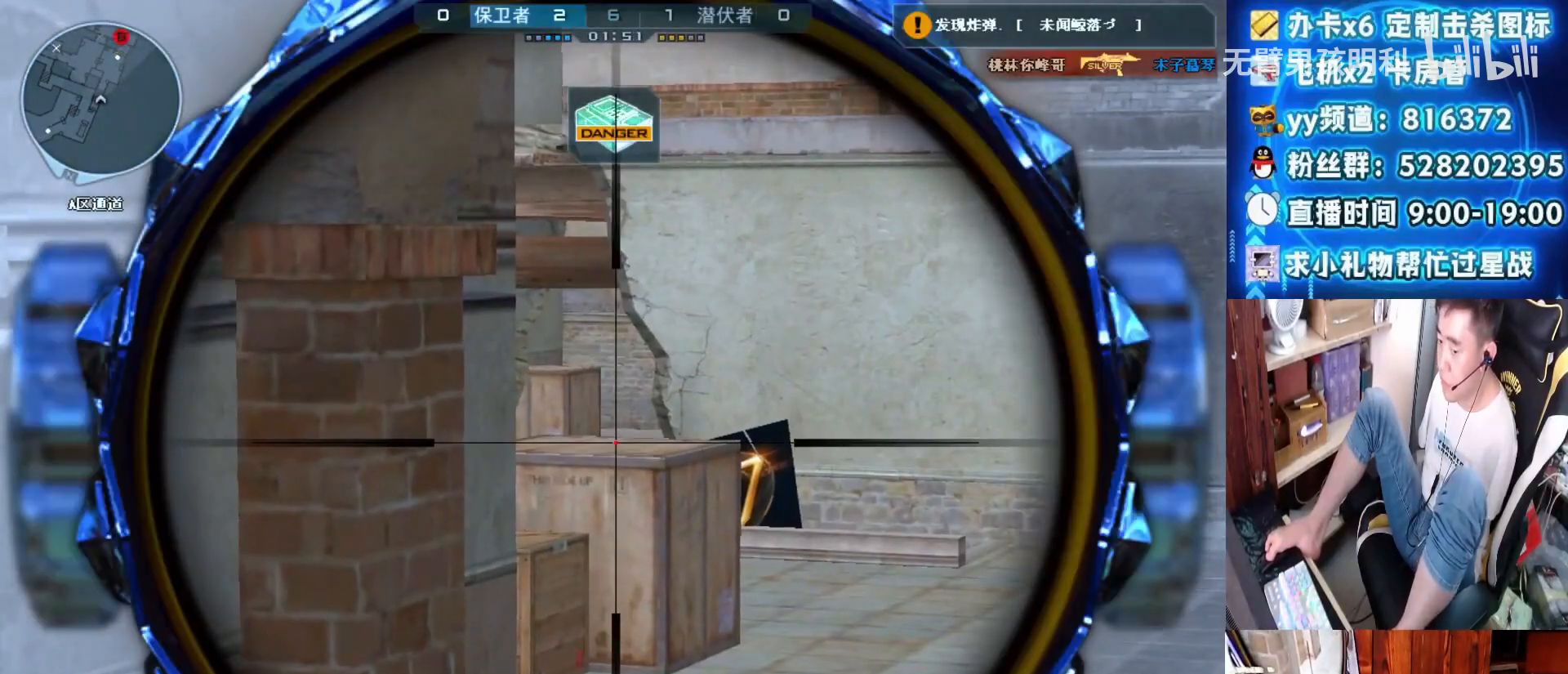
{"keys": ["w"], "mouse": [], "events": [[367, "mouse_right", "down"], [433, "mouse_right", "up"], [500, "w", "down"]]}
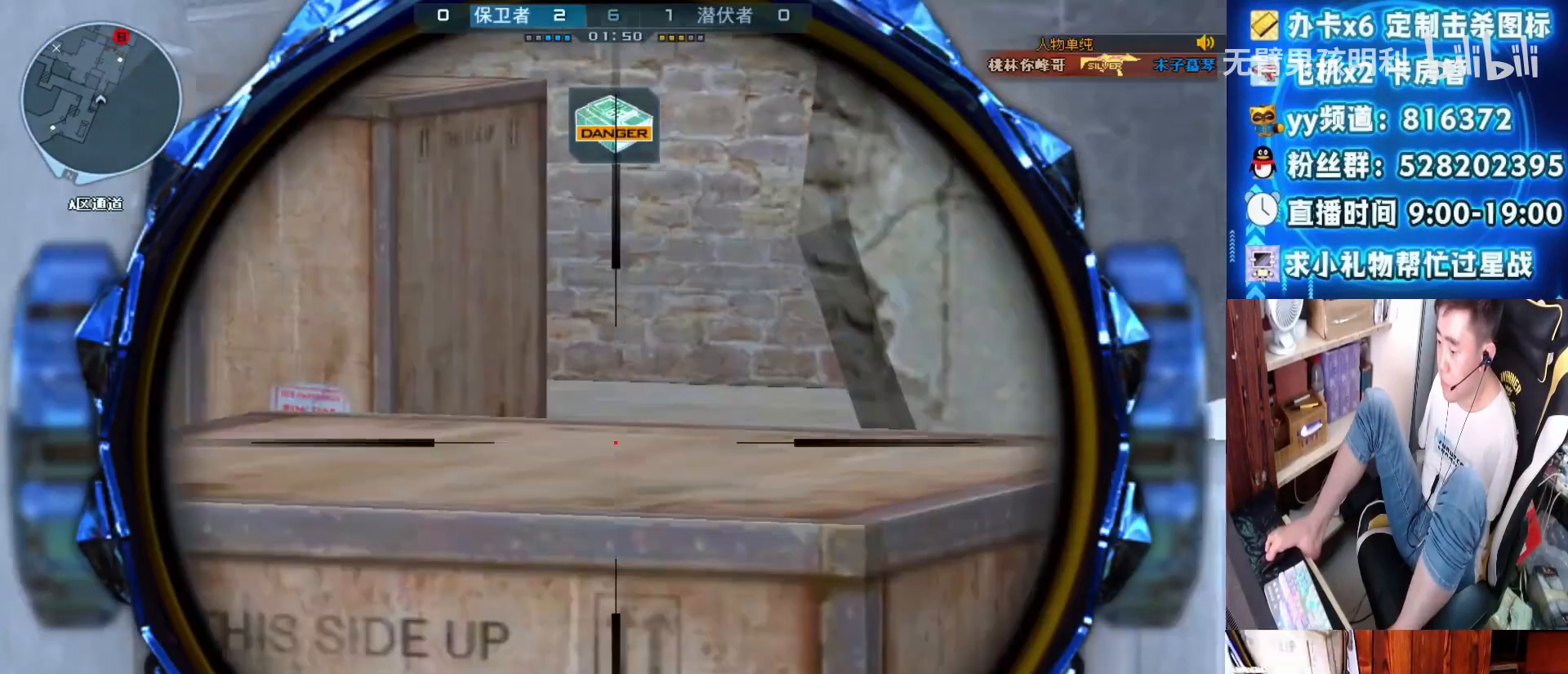
{"keys": ["w"], "mouse": [], "events": [[33, "mouse_right", "down"], [167, "w", "up"], [333, "mouse_right", "up"], [333, "w", "down"]]}
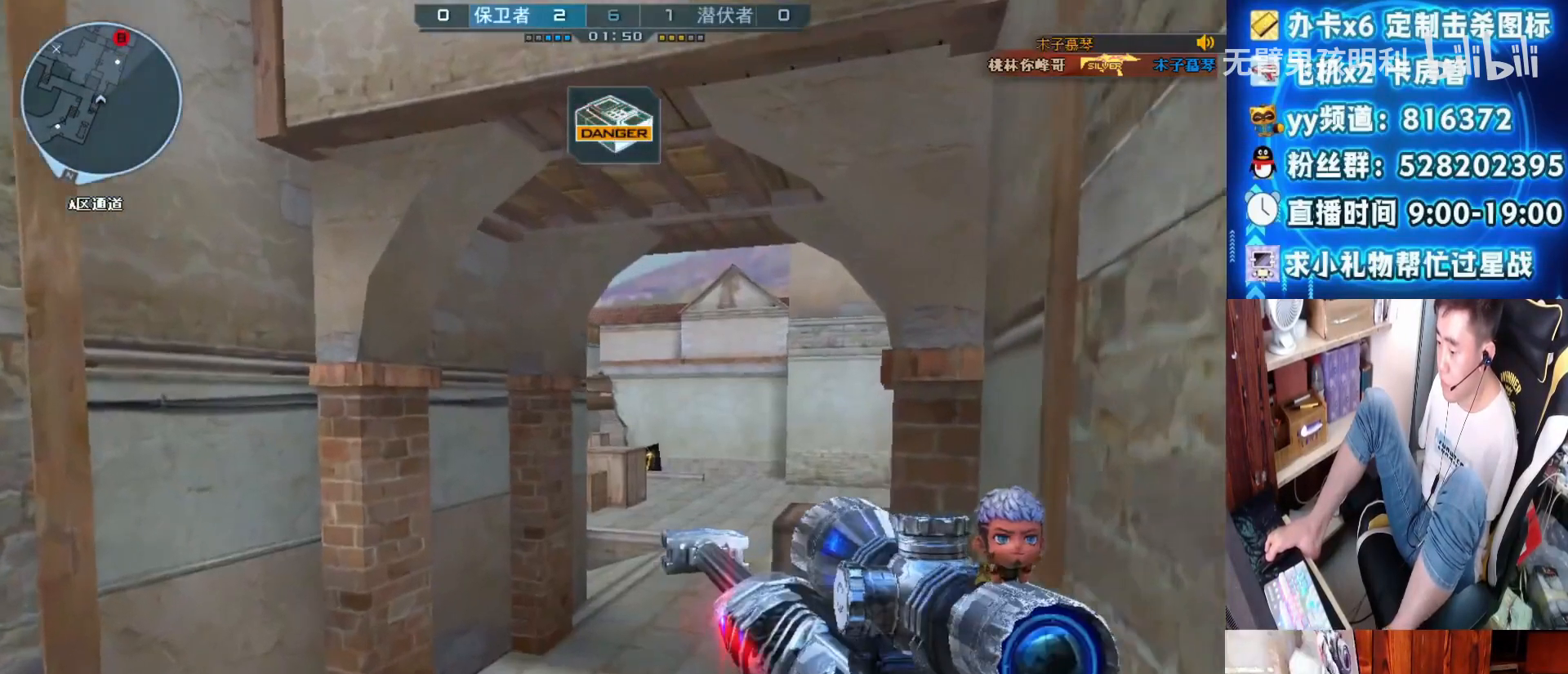
{"keys": ["w"], "mouse": [], "events": [[233, "w", "up"], [300, "w", "down"], [333, "ctrl", "down"], [333, "q", "down"], [433, "ctrl", "up"], [467, "q", "up"]]}
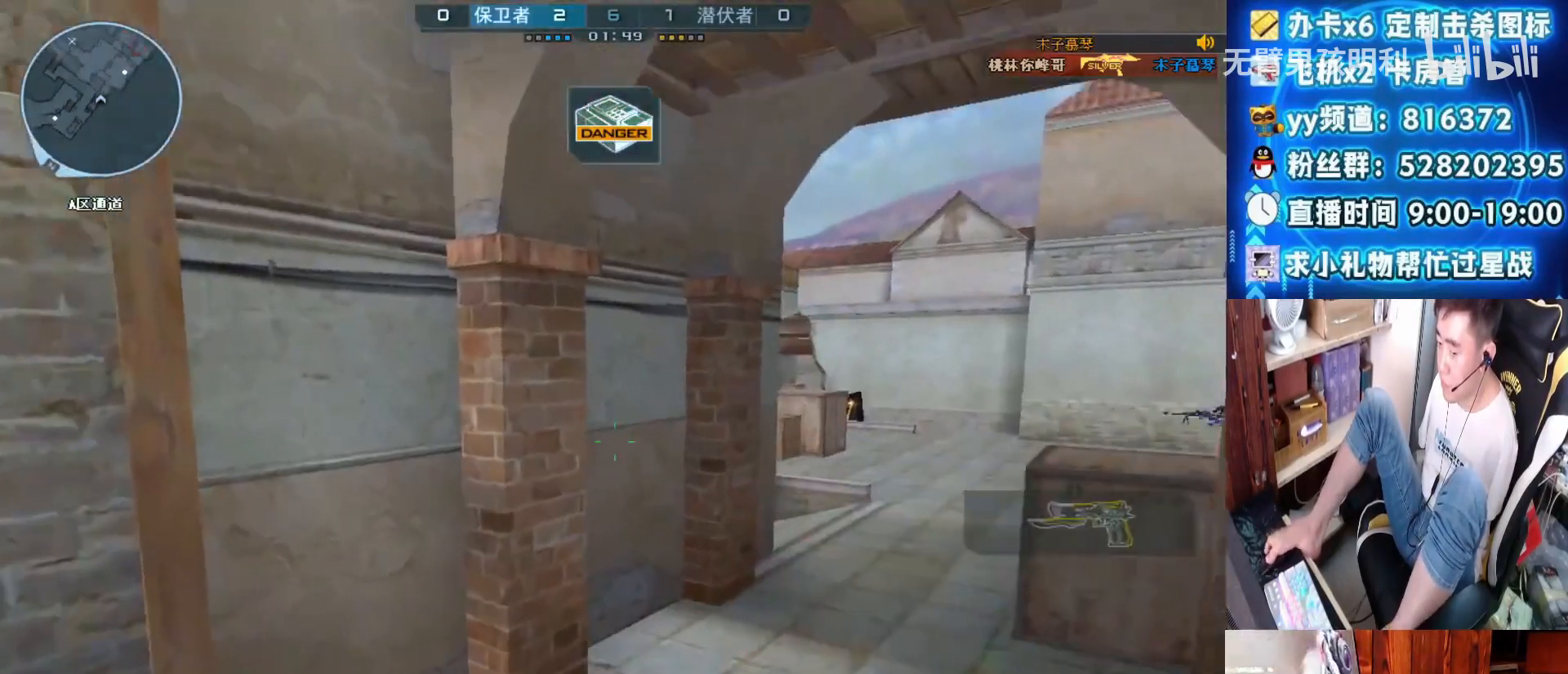
{"keys": ["shift", "w"], "mouse": [], "events": [[367, "shift", "down"]]}
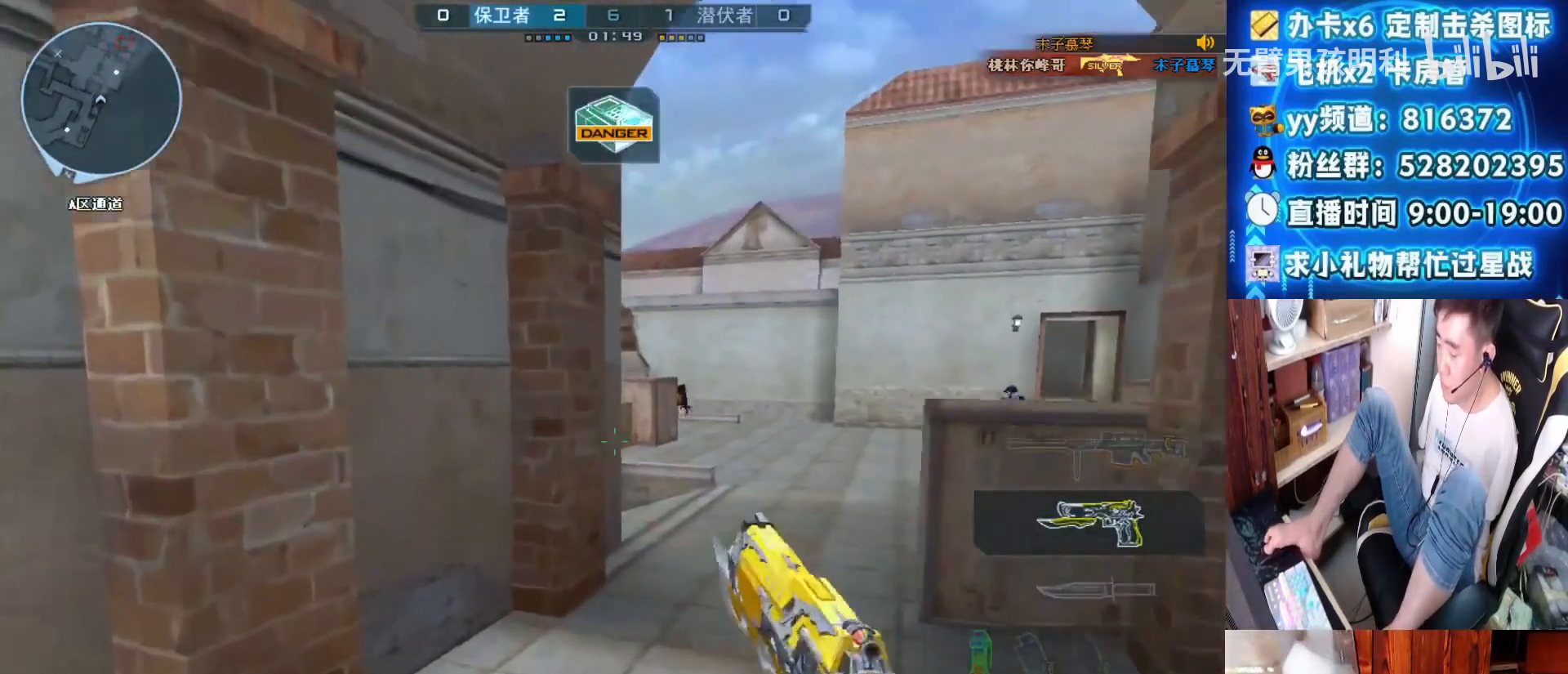
{"keys": ["w"], "mouse": [], "events": [[67, "shift", "up"]]}
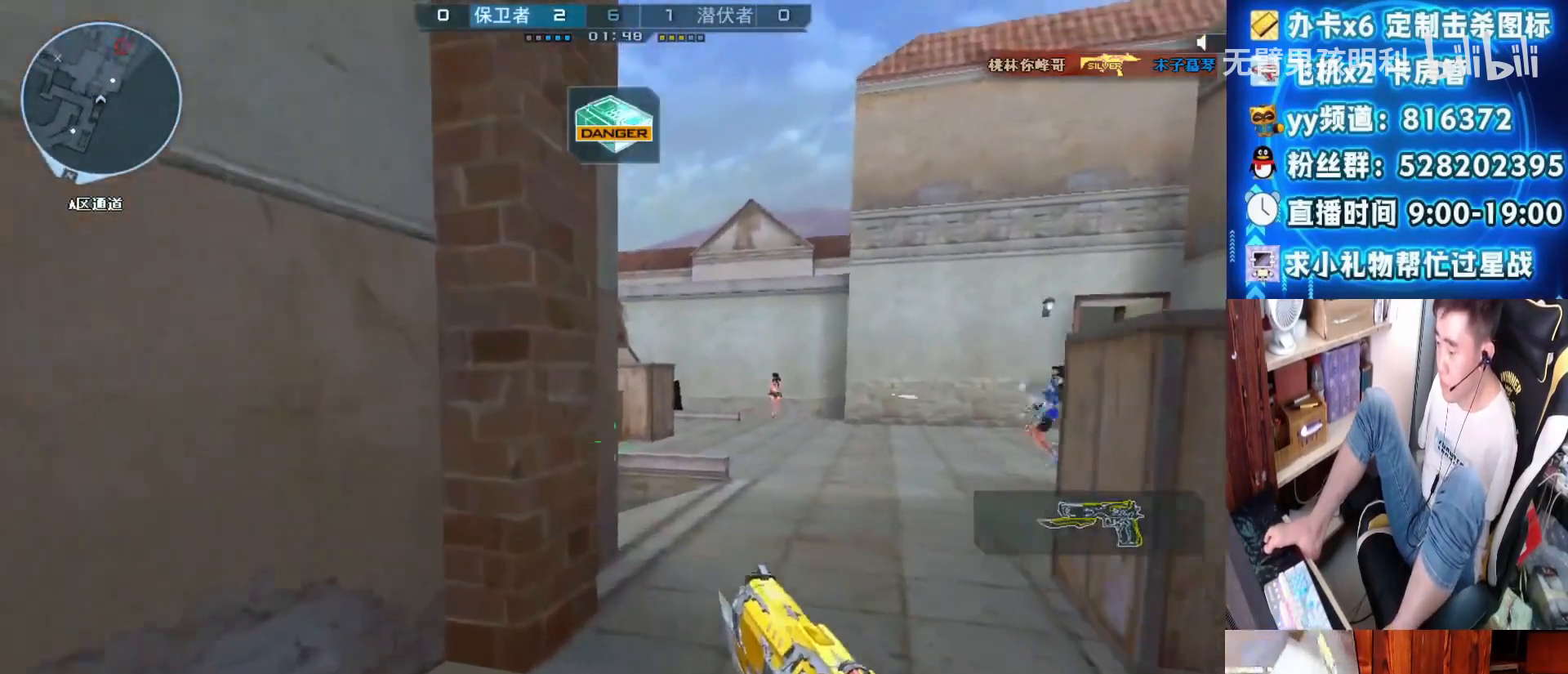
{"keys": [], "mouse": ["left"], "events": [[200, "w", "up"], [300, "d", "down"], [467, "d", "up"], [467, "mouse_left", "down"]]}
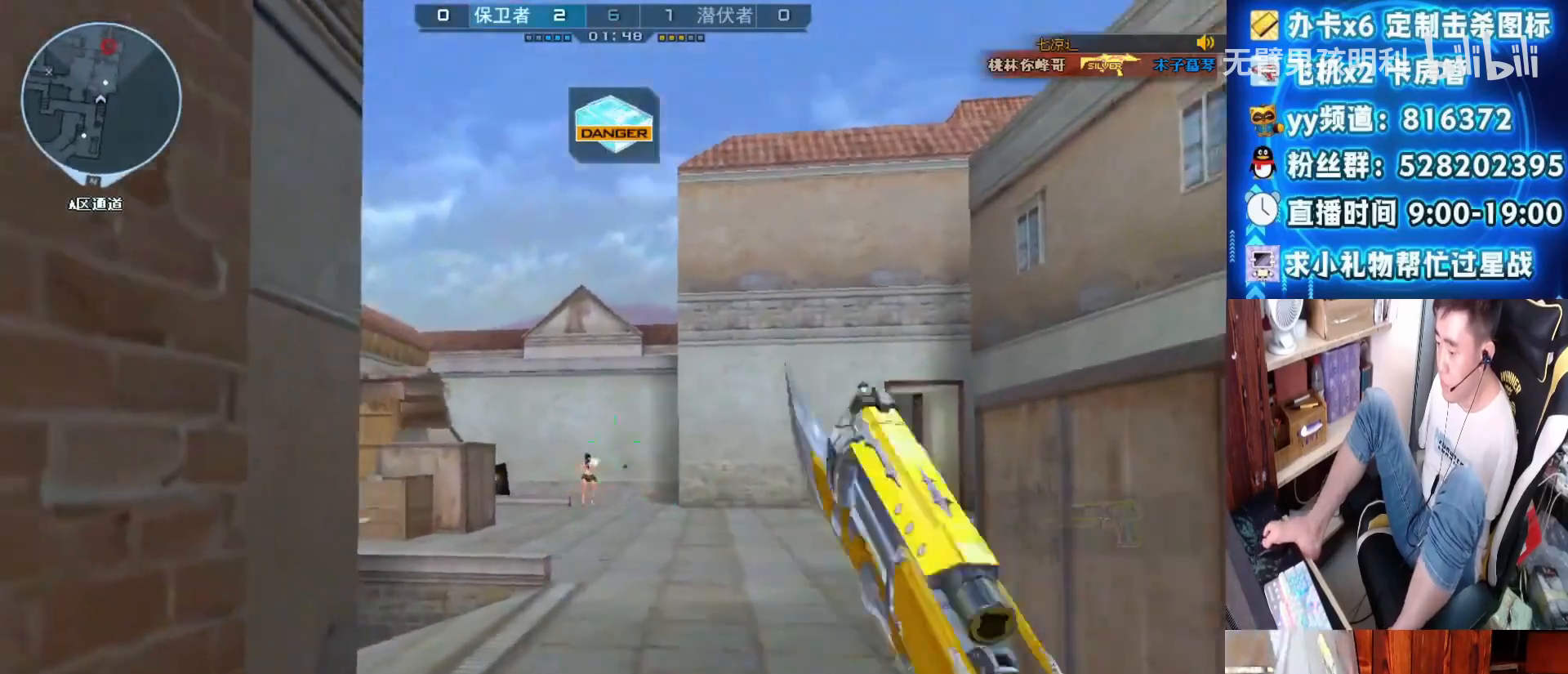
{"keys": [], "mouse": ["left"], "events": [[100, "a", "down"], [100, "mouse_left", "up"], [167, "a", "up"], [267, "d", "down"], [267, "mouse_left", "down"], [333, "mouse_left", "up"], [467, "d", "up"], [500, "mouse_left", "down"]]}